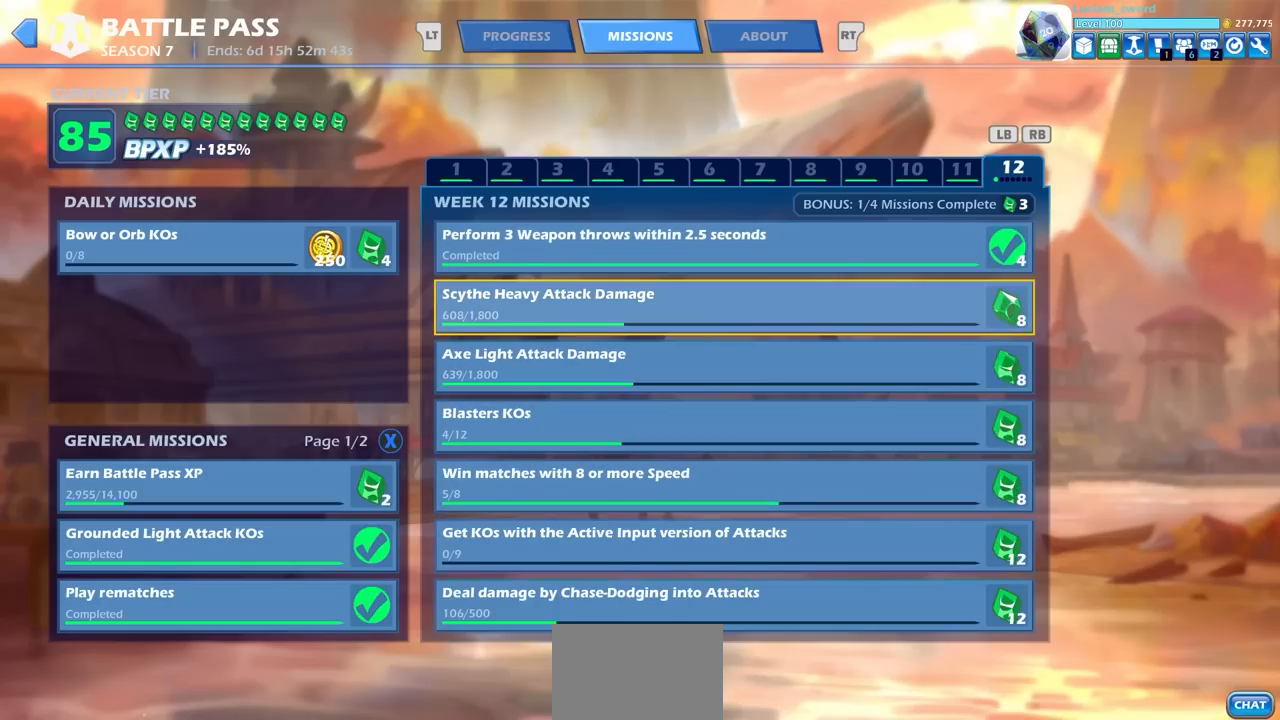
Gameplay with a controller (PlayStation layout); each line is a JSON object with the inputs held at the frame after it. "events" lists button and stick changes between this image and that frame as [ms after this image, input, new state], when the widget could be followed in between.
{"buttons": [], "left_stick": "center", "right_stick": "center", "events": [[183, "L1", "down"], [283, "L1", "up"], [400, "L1", "down"], [500, "L1", "up"]]}
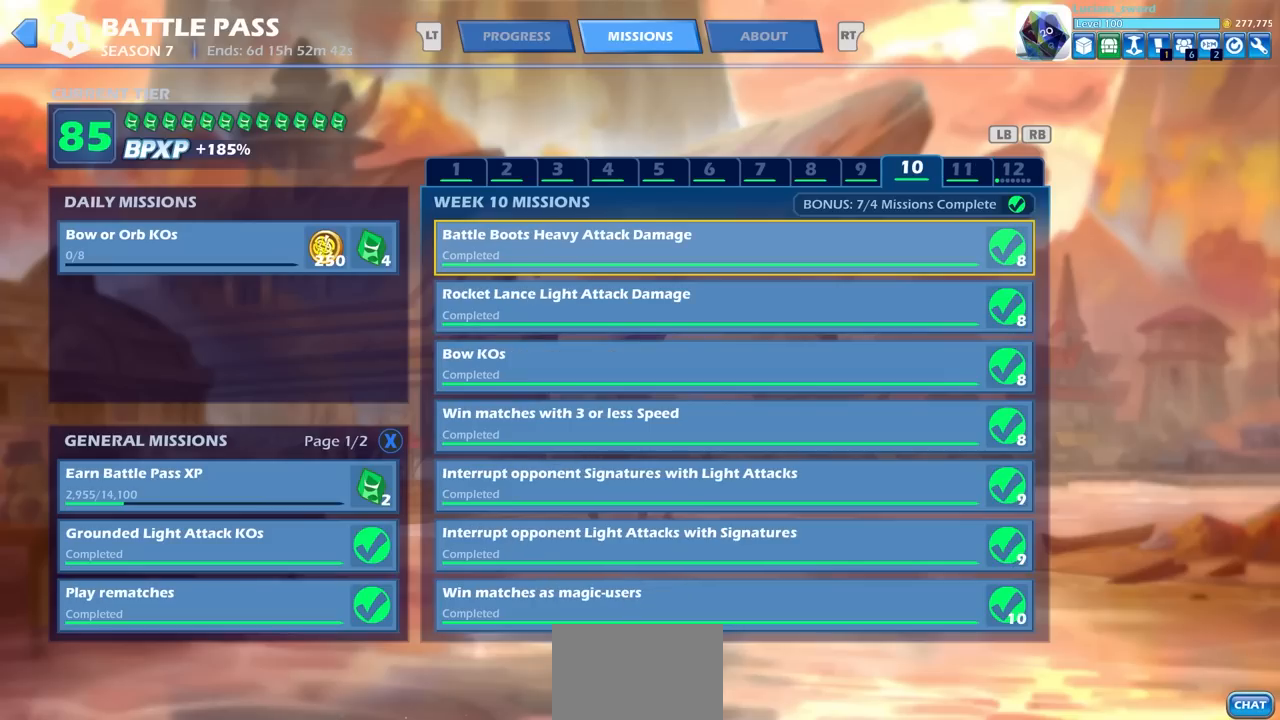
{"buttons": [], "left_stick": "center", "right_stick": "center", "events": [[133, "L1", "down"], [233, "L1", "up"], [367, "L1", "down"], [483, "L1", "up"]]}
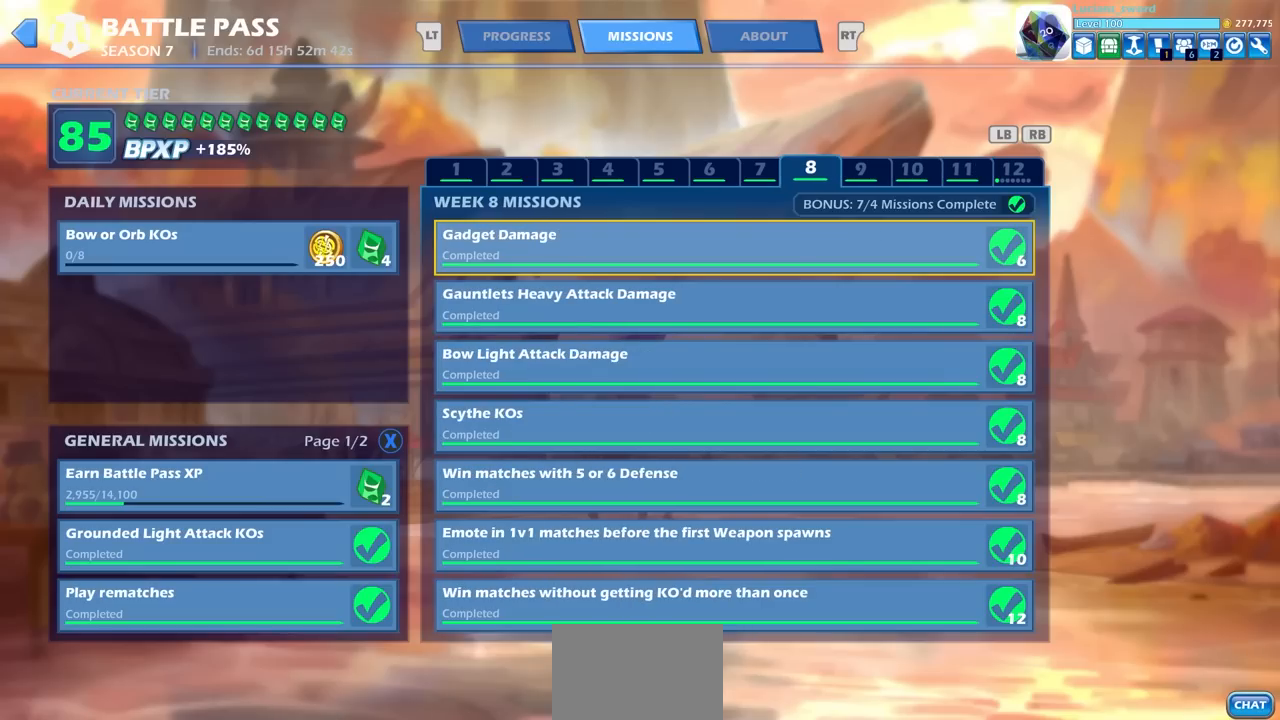
{"buttons": ["L1"], "left_stick": "center", "right_stick": "center", "events": [[67, "L1", "down"], [167, "L1", "up"], [267, "L1", "down"], [367, "L1", "up"], [467, "L1", "down"]]}
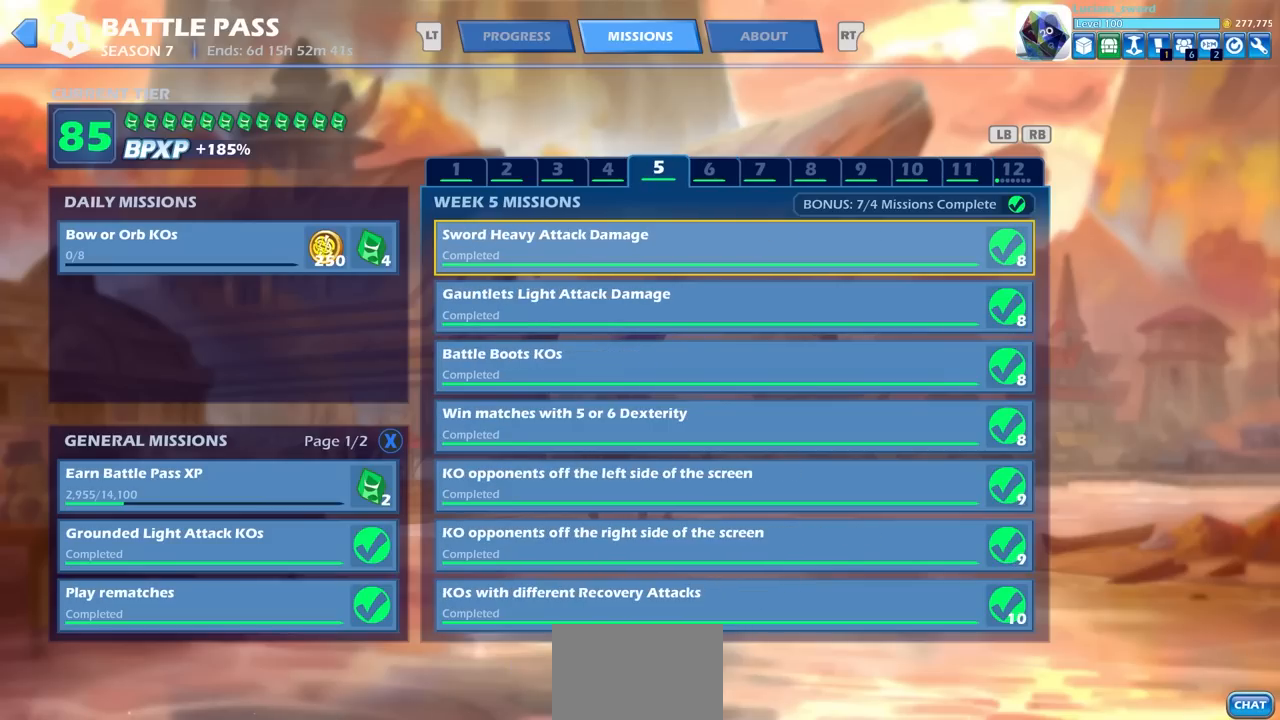
{"buttons": ["R1"], "left_stick": "center", "right_stick": "center", "events": [[50, "L1", "up"], [150, "L1", "down"], [233, "L1", "up"], [300, "R1", "down"], [350, "R1", "up"], [483, "R1", "down"]]}
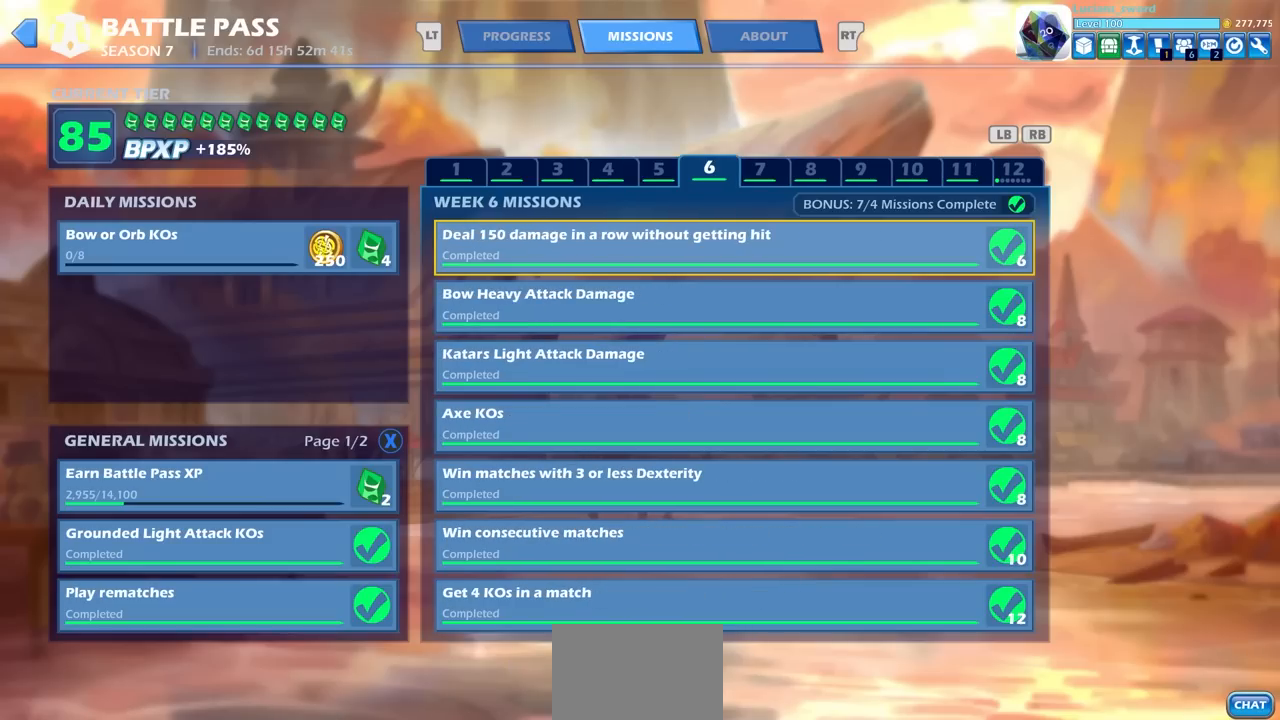
{"buttons": [], "left_stick": "center", "right_stick": "center", "events": [[67, "R1", "up"], [183, "R1", "down"], [233, "R1", "up"], [417, "R1", "down"], [467, "R1", "up"]]}
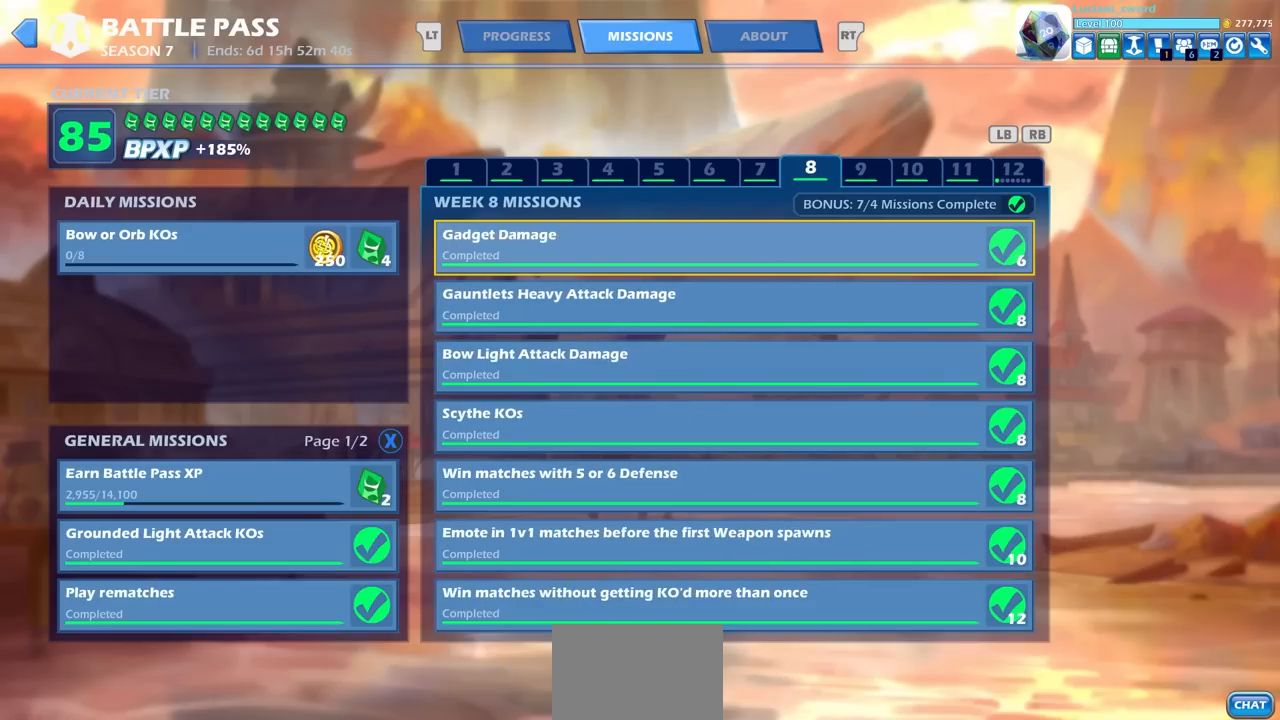
{"buttons": [], "left_stick": "center", "right_stick": "center", "events": [[100, "R1", "down"], [183, "R1", "up"], [300, "R1", "down"], [383, "R1", "up"]]}
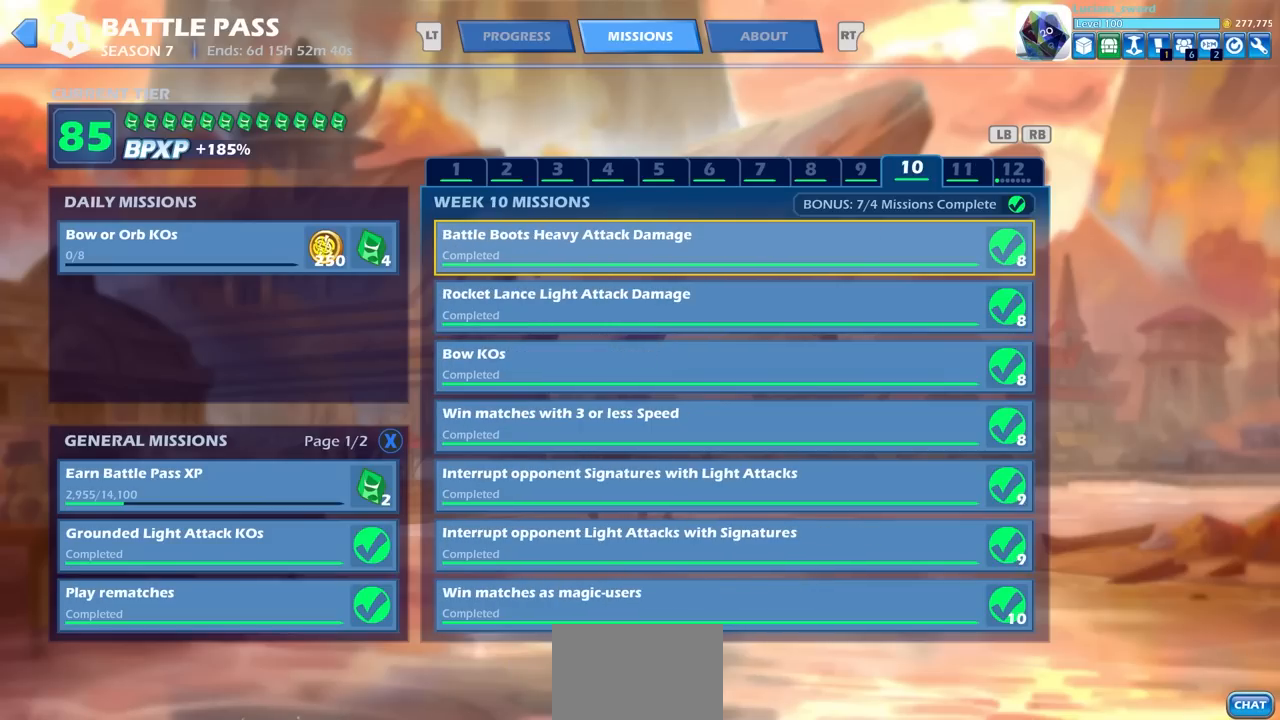
{"buttons": [], "left_stick": "center", "right_stick": "center", "events": [[17, "R1", "down"], [117, "R1", "up"], [267, "R1", "down"], [367, "R1", "up"]]}
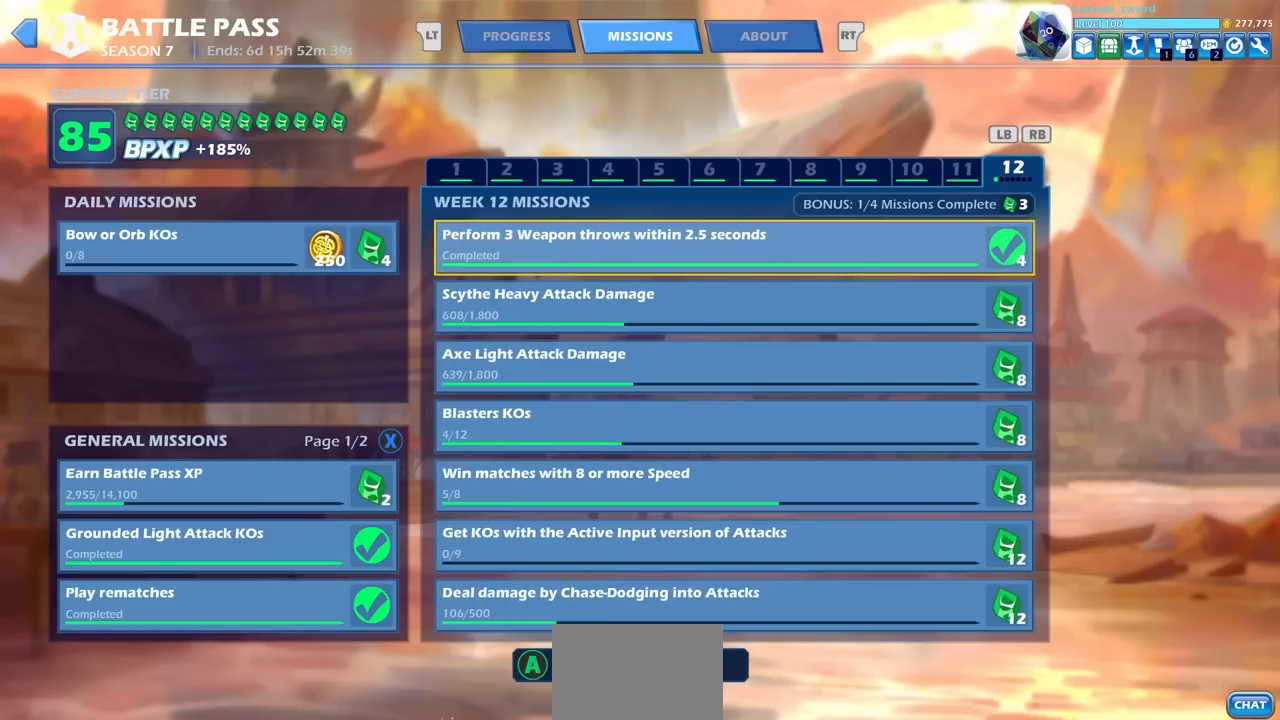
{"buttons": [], "left_stick": "center", "right_stick": "center", "events": []}
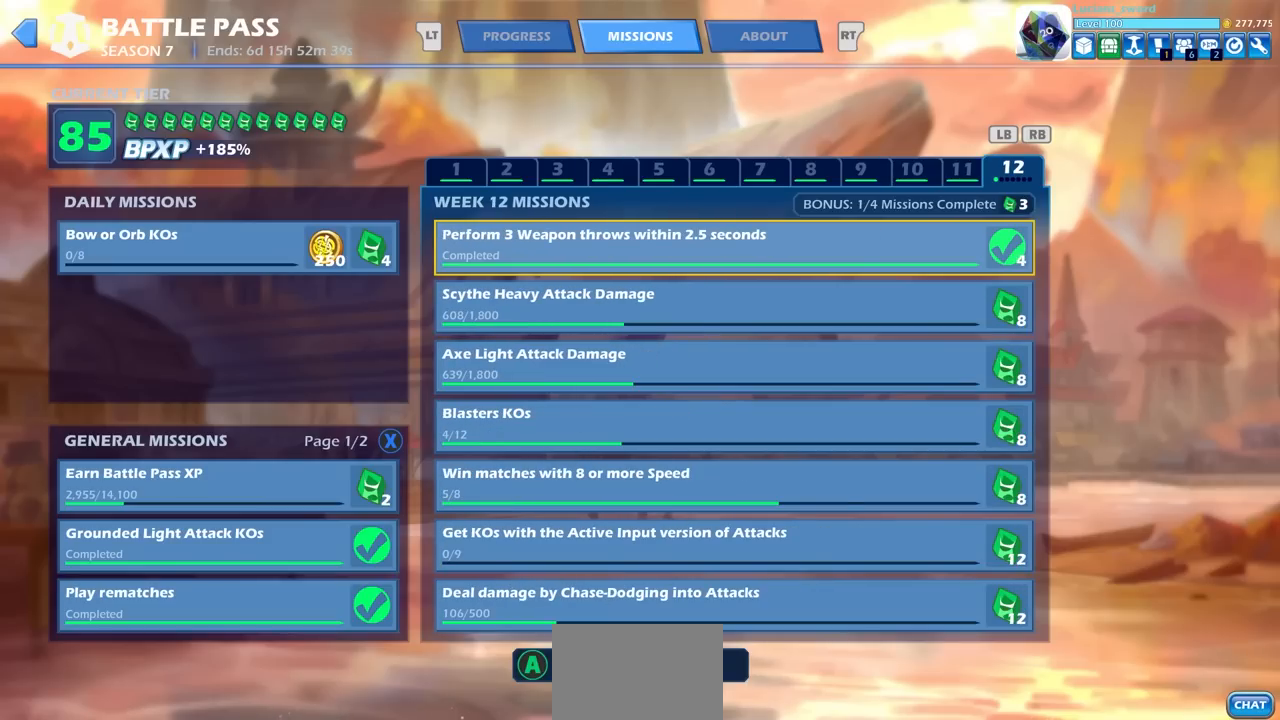
{"buttons": [], "left_stick": "center", "right_stick": "center", "events": []}
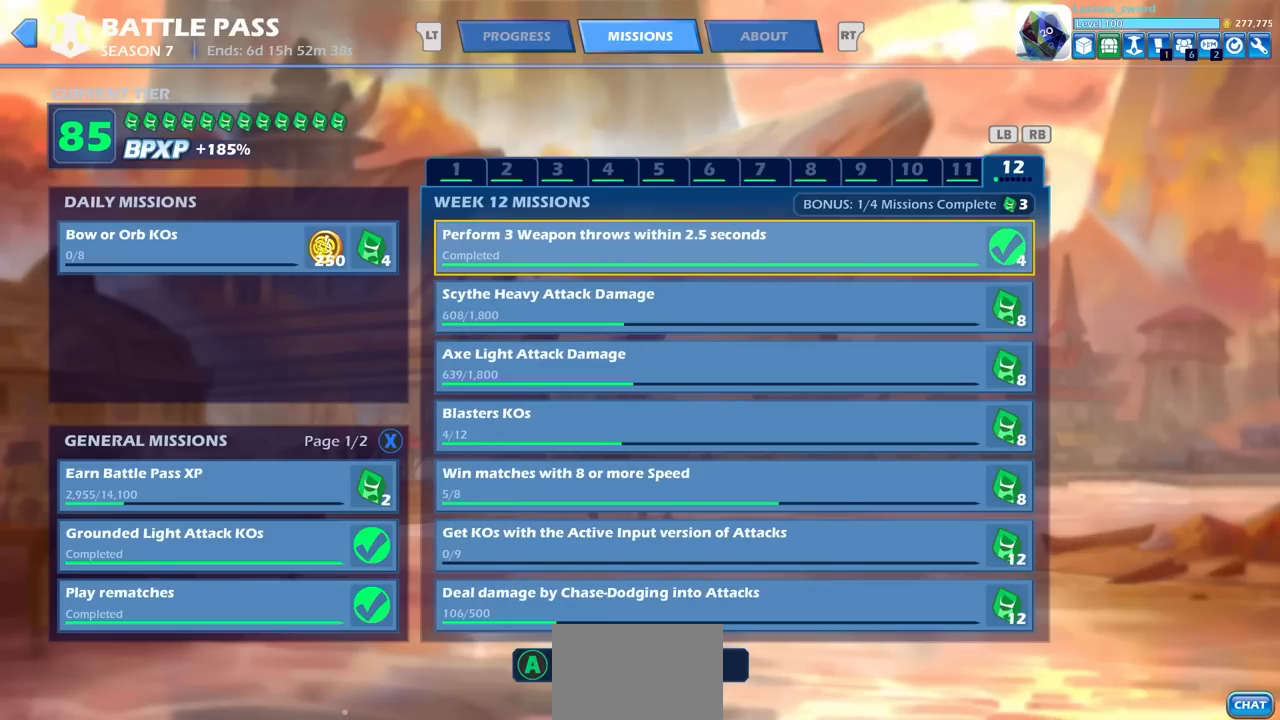
{"buttons": [], "left_stick": "center", "right_stick": "center", "events": []}
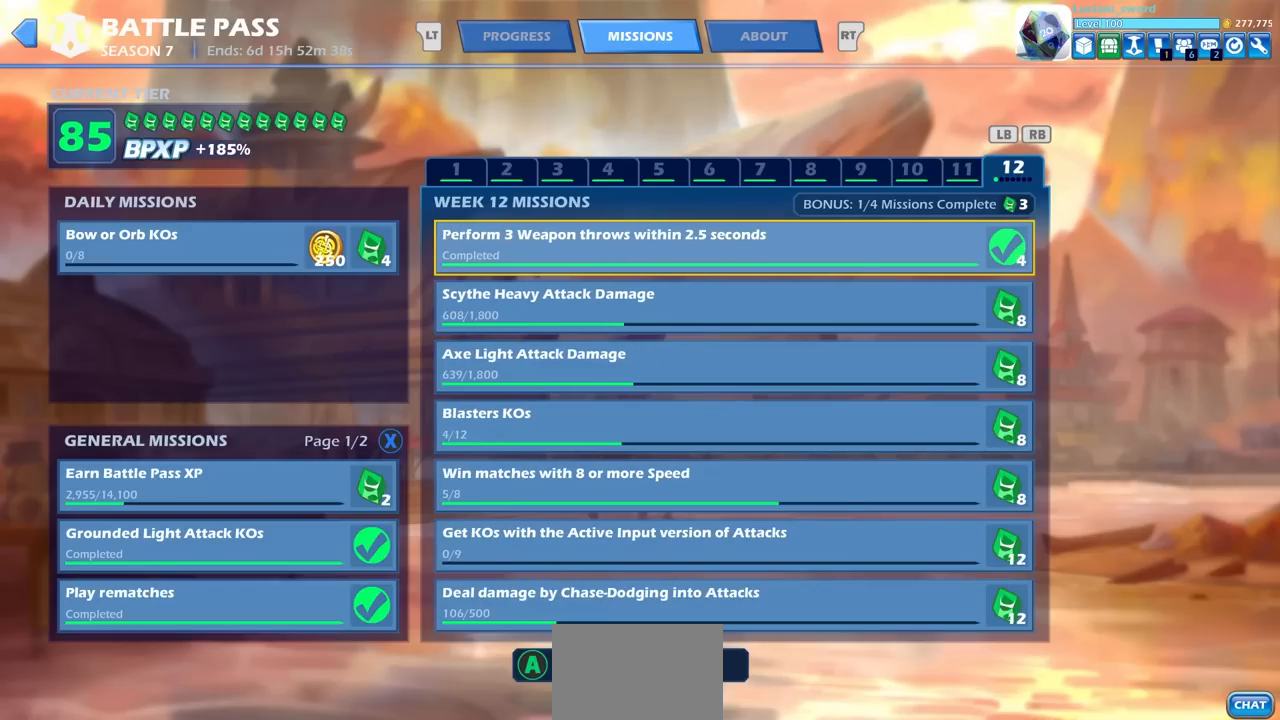
{"buttons": [], "left_stick": "center", "right_stick": "center", "events": [[250, "L2", "down"], [367, "L2", "up"]]}
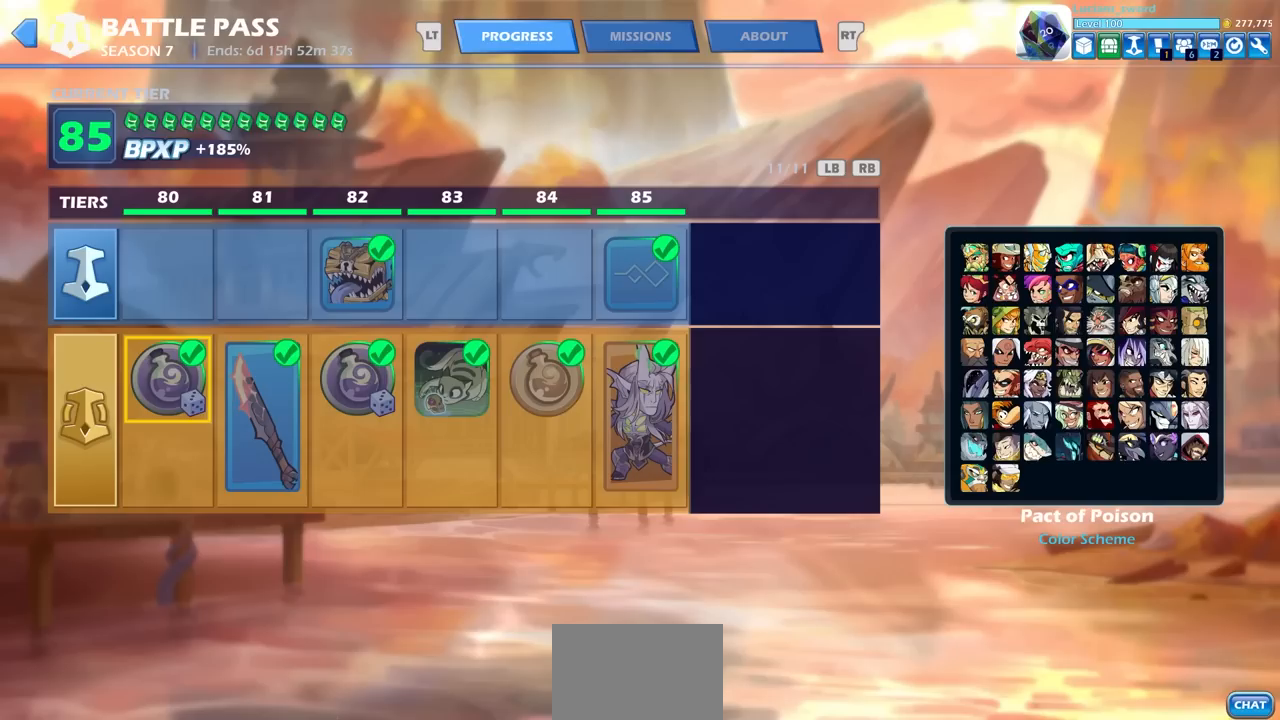
{"buttons": ["DPAD_RIGHT"], "left_stick": "center", "right_stick": "center", "events": [[367, "DPAD_RIGHT", "down"], [417, "DPAD_RIGHT", "up"], [500, "DPAD_RIGHT", "down"]]}
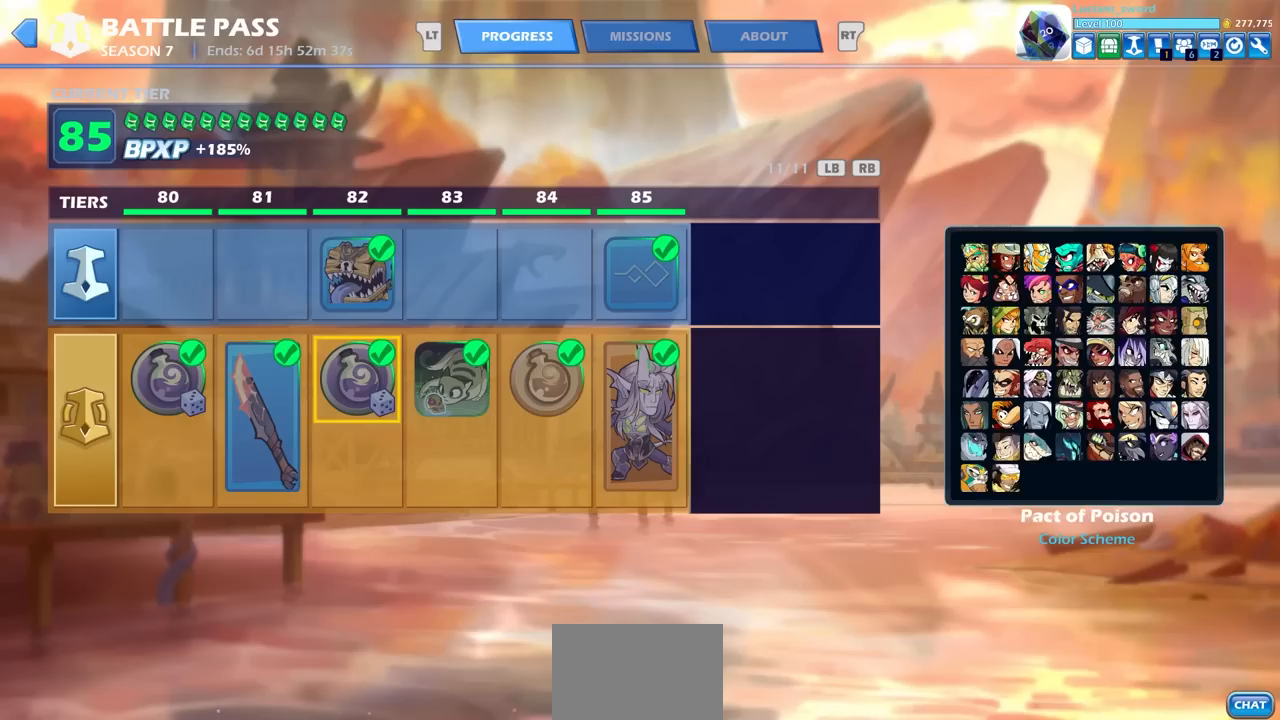
{"buttons": ["DPAD_RIGHT"], "left_stick": "center", "right_stick": "center", "events": [[100, "DPAD_RIGHT", "up"], [167, "DPAD_RIGHT", "down"], [250, "DPAD_RIGHT", "up"], [333, "DPAD_RIGHT", "down"], [400, "DPAD_RIGHT", "up"], [483, "DPAD_RIGHT", "down"]]}
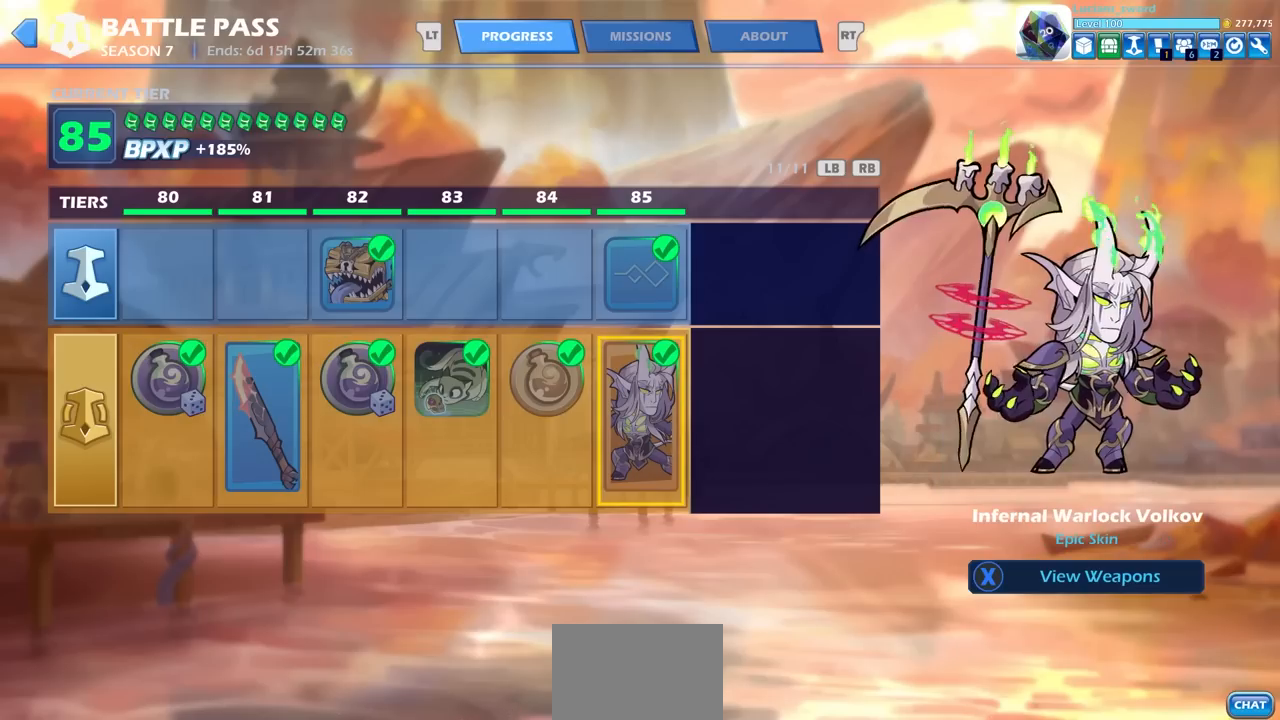
{"buttons": [], "left_stick": "center", "right_stick": "center", "events": [[100, "DPAD_RIGHT", "up"]]}
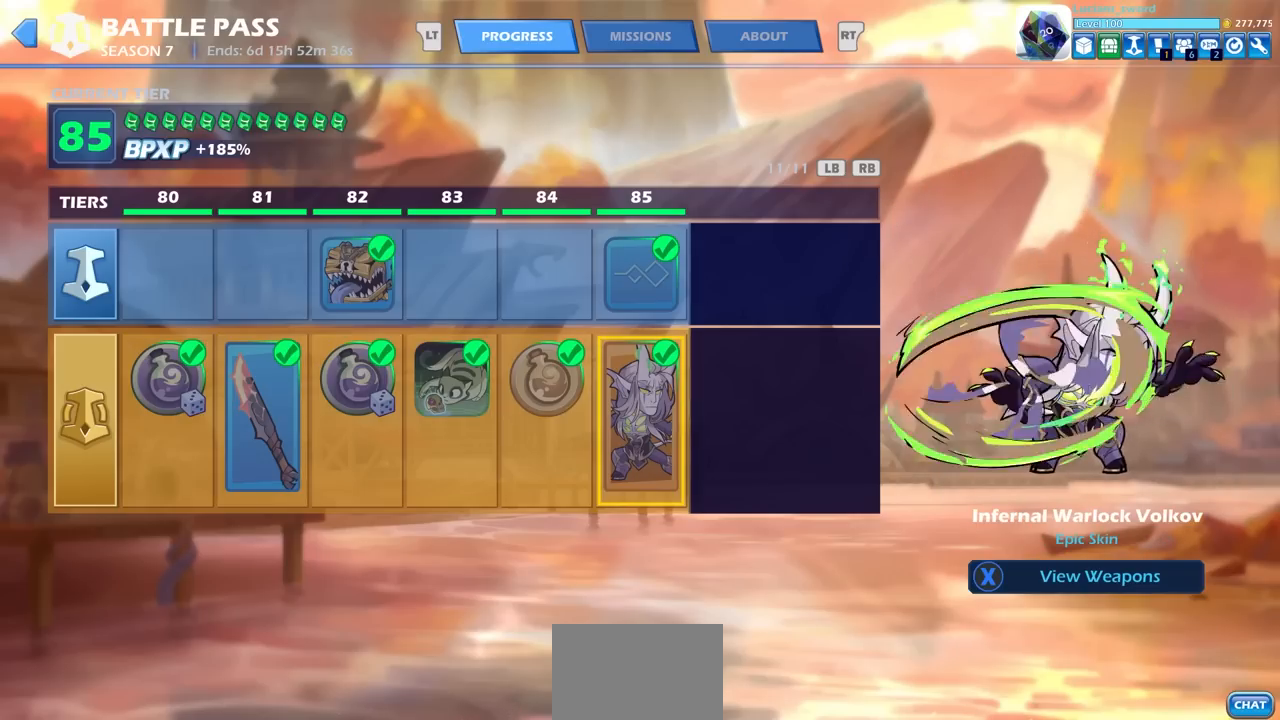
{"buttons": [], "left_stick": "center", "right_stick": "center", "events": []}
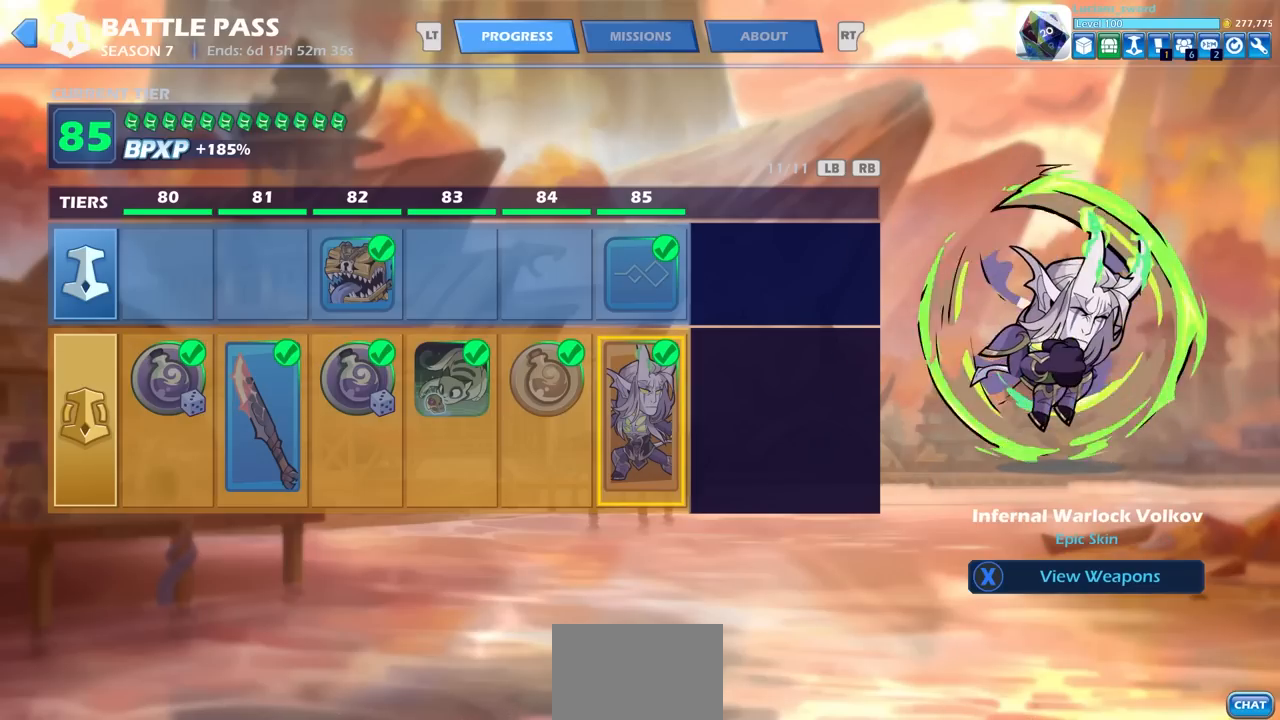
{"buttons": [], "left_stick": "center", "right_stick": "center", "events": []}
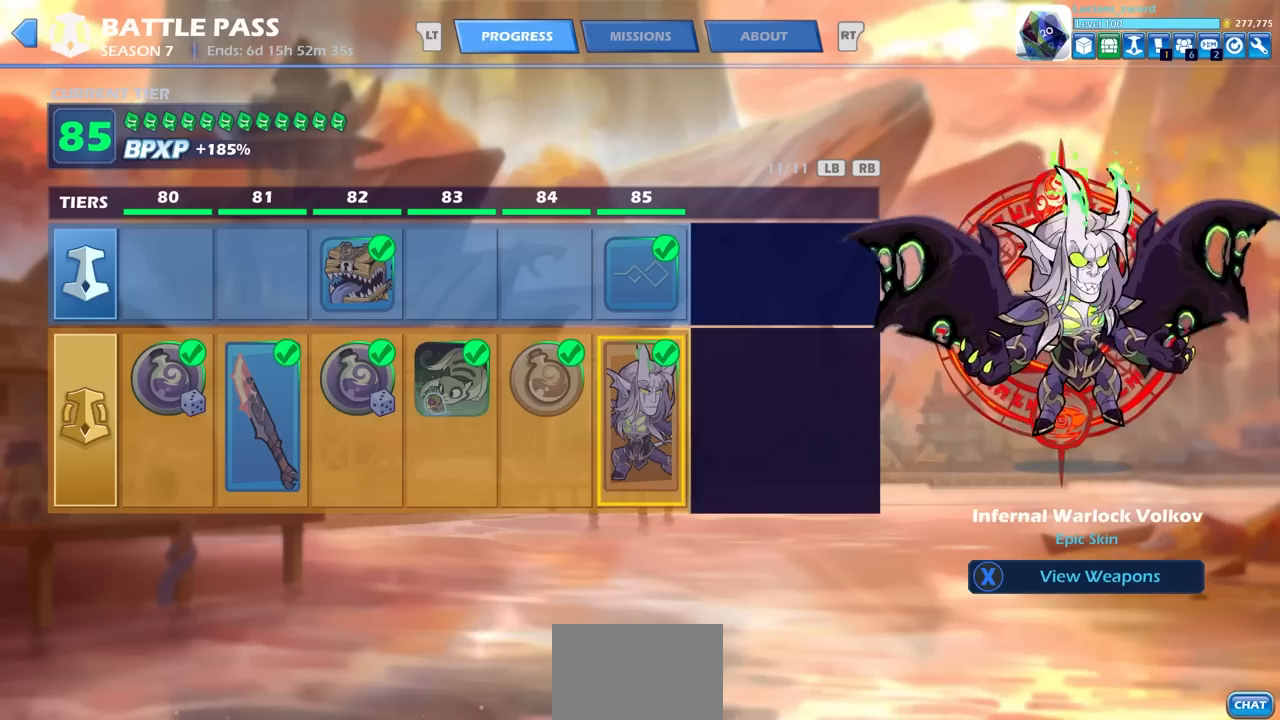
{"buttons": [], "left_stick": "center", "right_stick": "center", "events": [[50, "DPAD_LEFT", "down"], [200, "DPAD_LEFT", "up"]]}
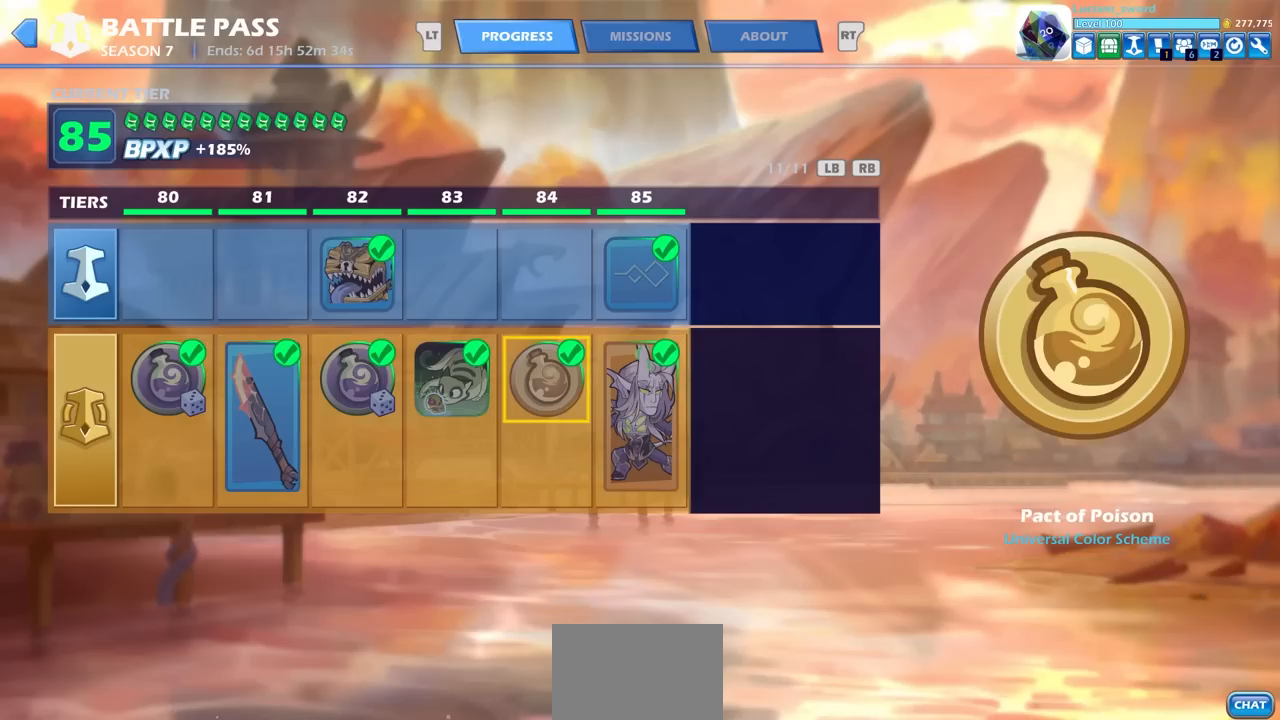
{"buttons": [], "left_stick": "center", "right_stick": "center", "events": []}
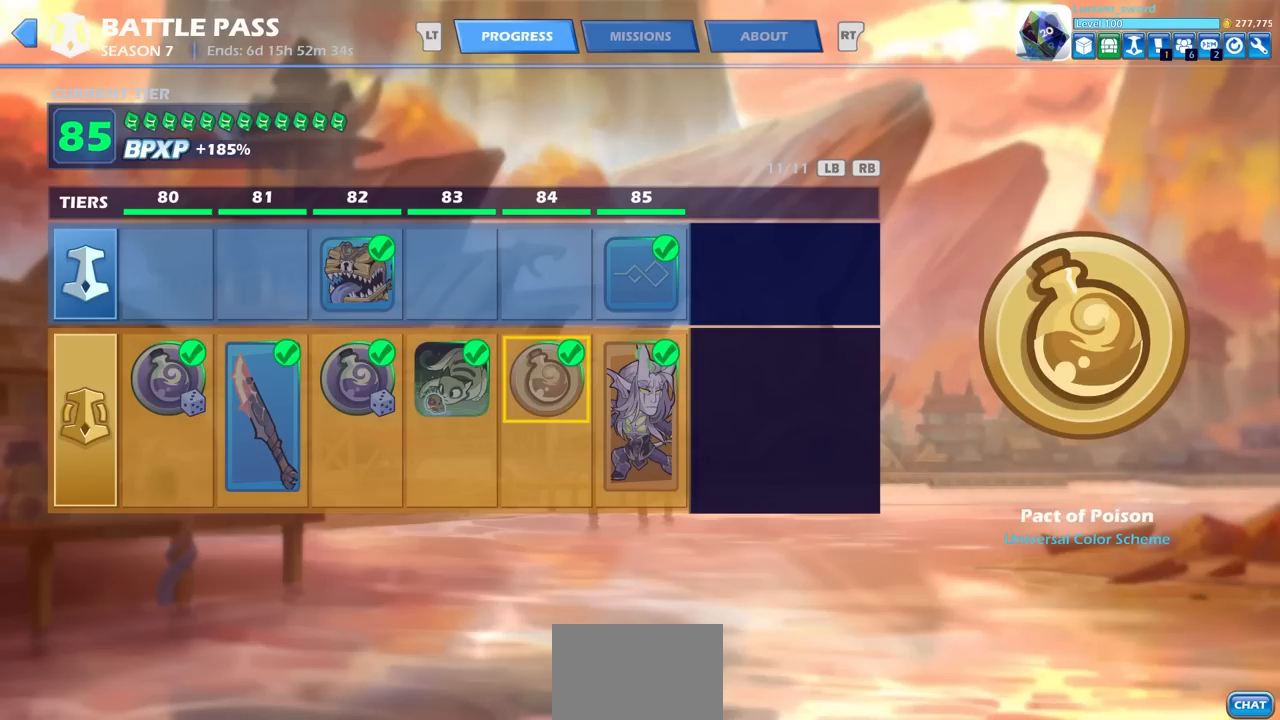
{"buttons": [], "left_stick": "center", "right_stick": "center", "events": []}
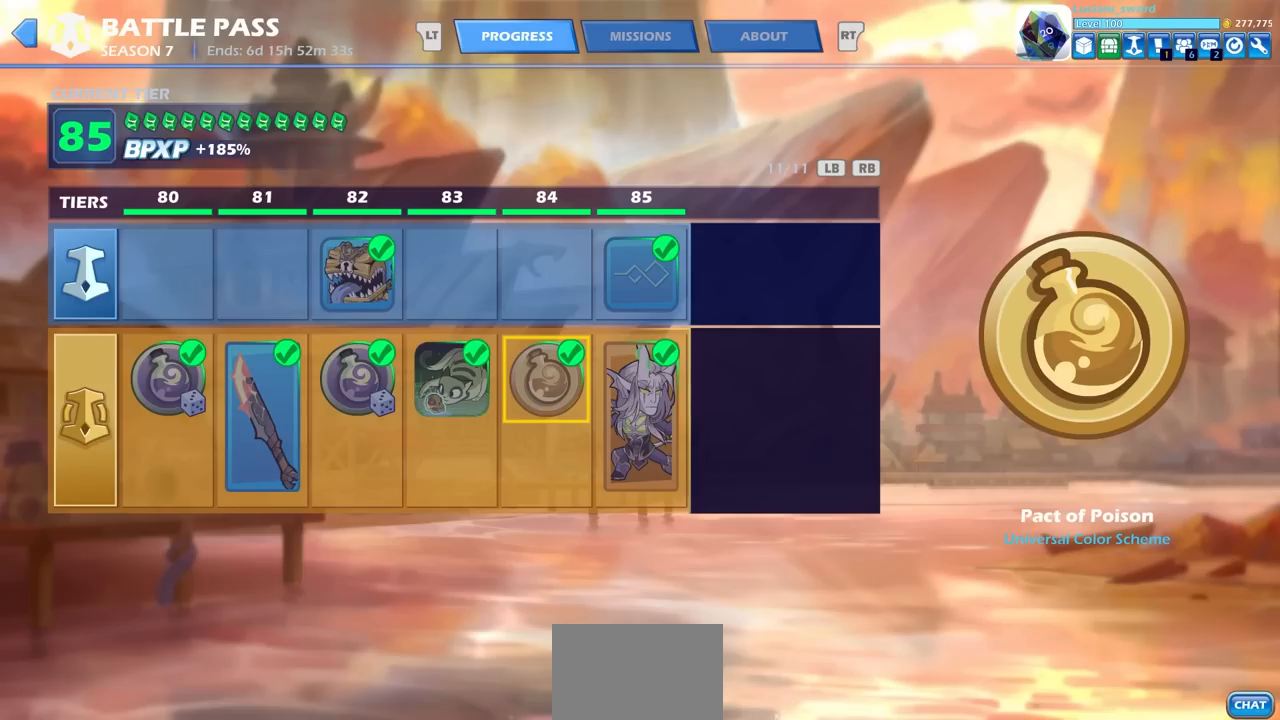
{"buttons": [], "left_stick": "center", "right_stick": "center", "events": []}
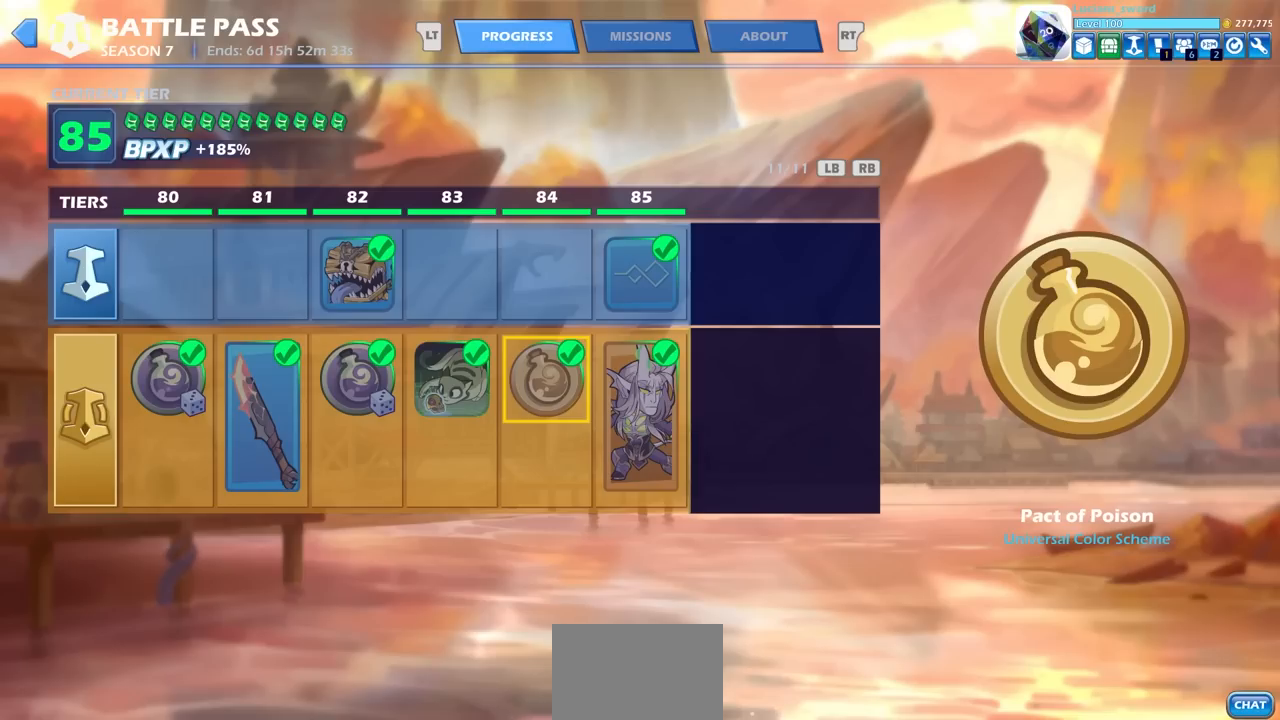
{"buttons": [], "left_stick": "center", "right_stick": "center", "events": []}
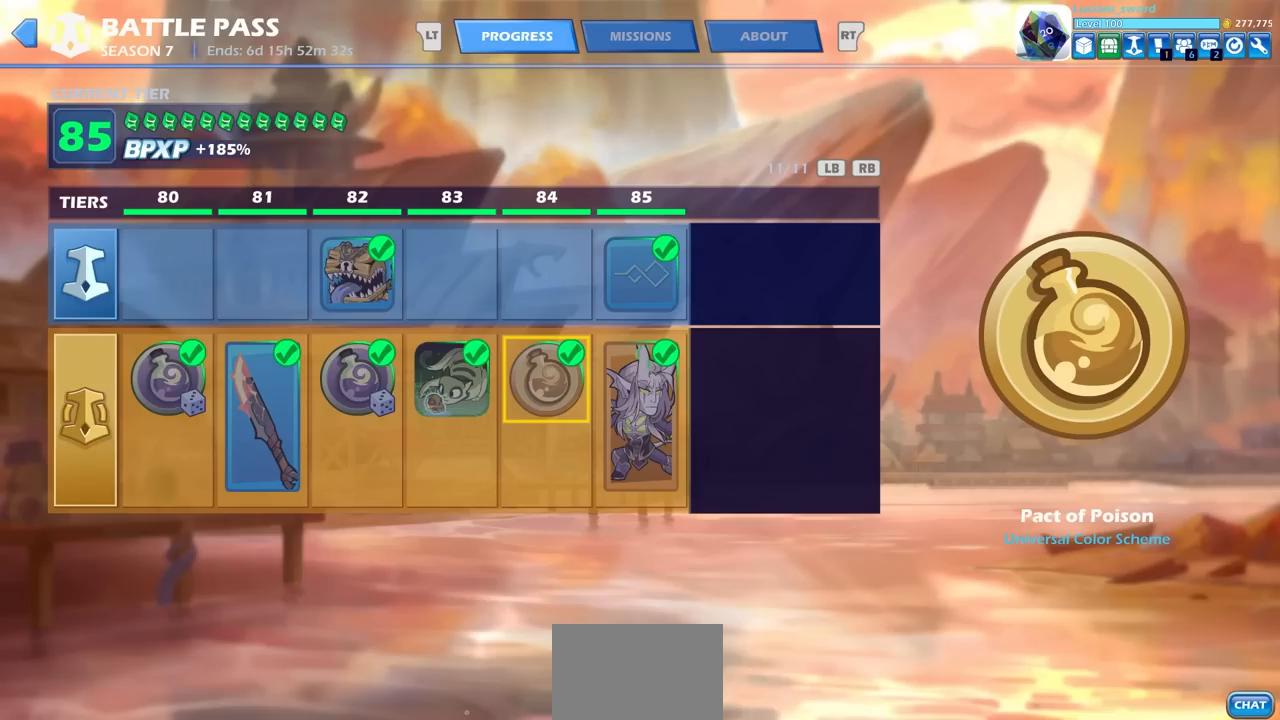
{"buttons": [], "left_stick": "center", "right_stick": "center", "events": [[33, "DPAD_UP", "down"], [117, "DPAD_UP", "up"], [200, "DPAD_RIGHT", "down"], [333, "DPAD_RIGHT", "up"]]}
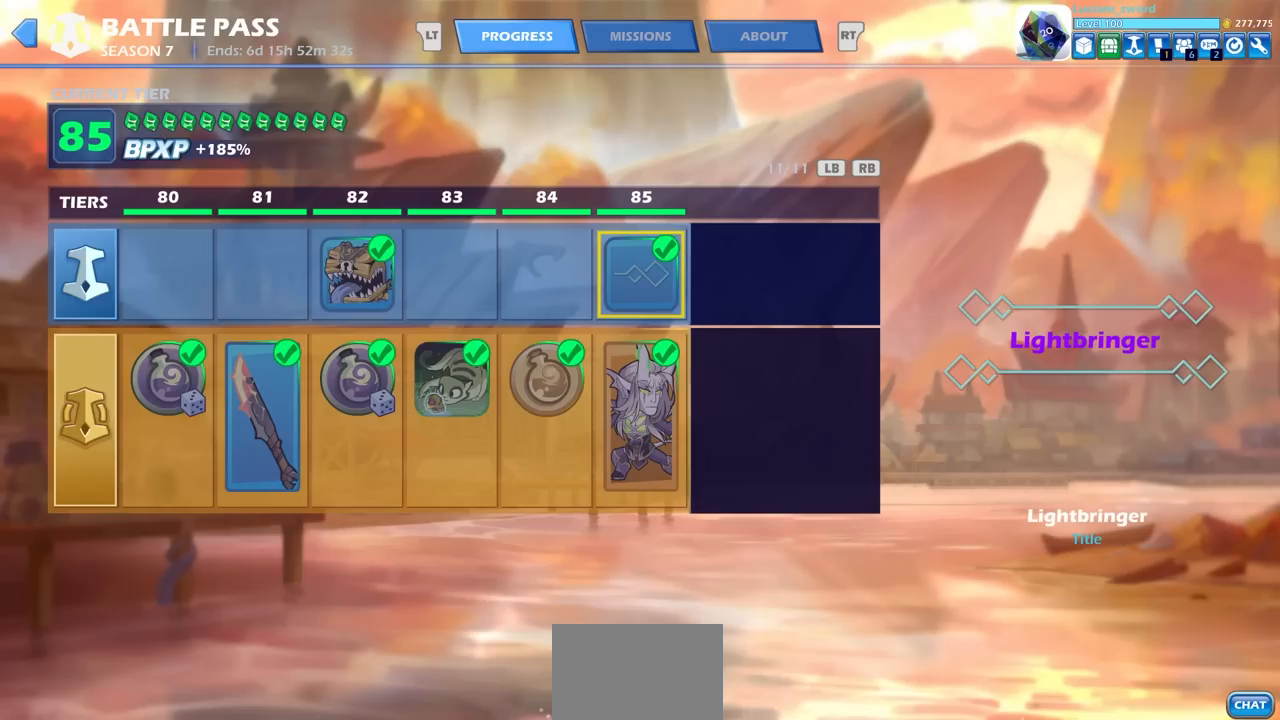
{"buttons": [], "left_stick": "center", "right_stick": "center", "events": []}
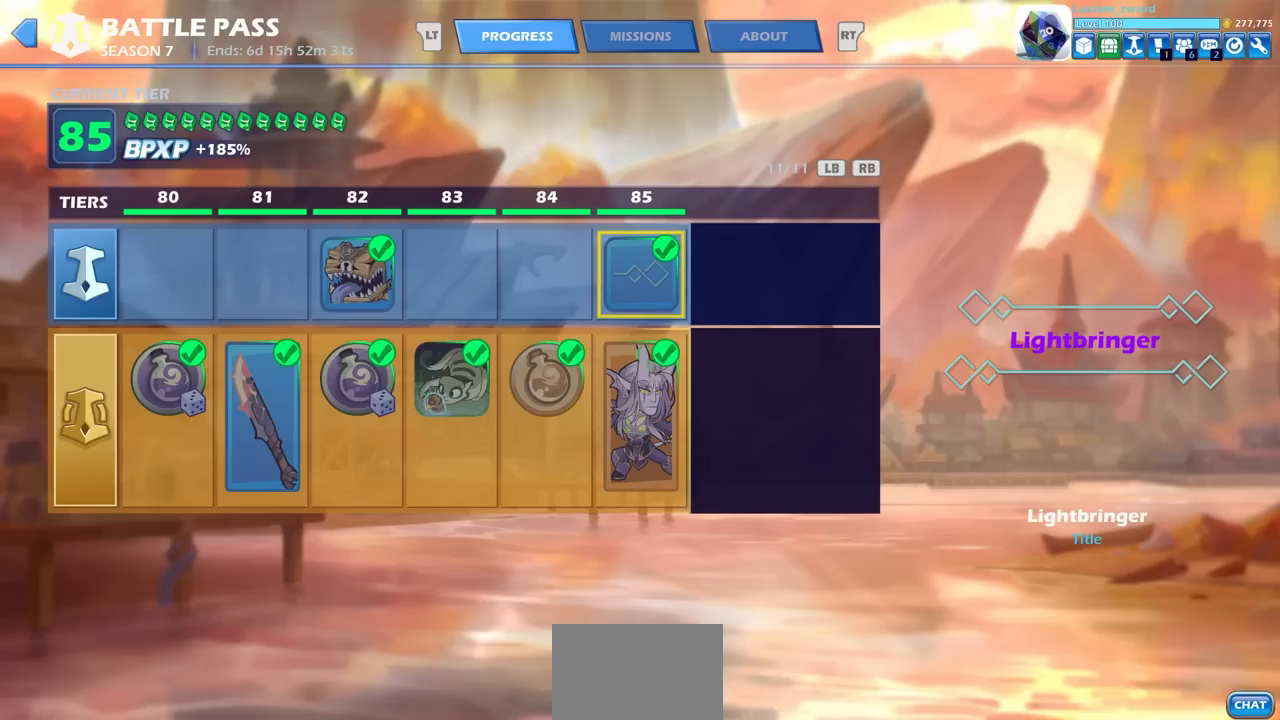
{"buttons": [], "left_stick": "center", "right_stick": "center", "events": []}
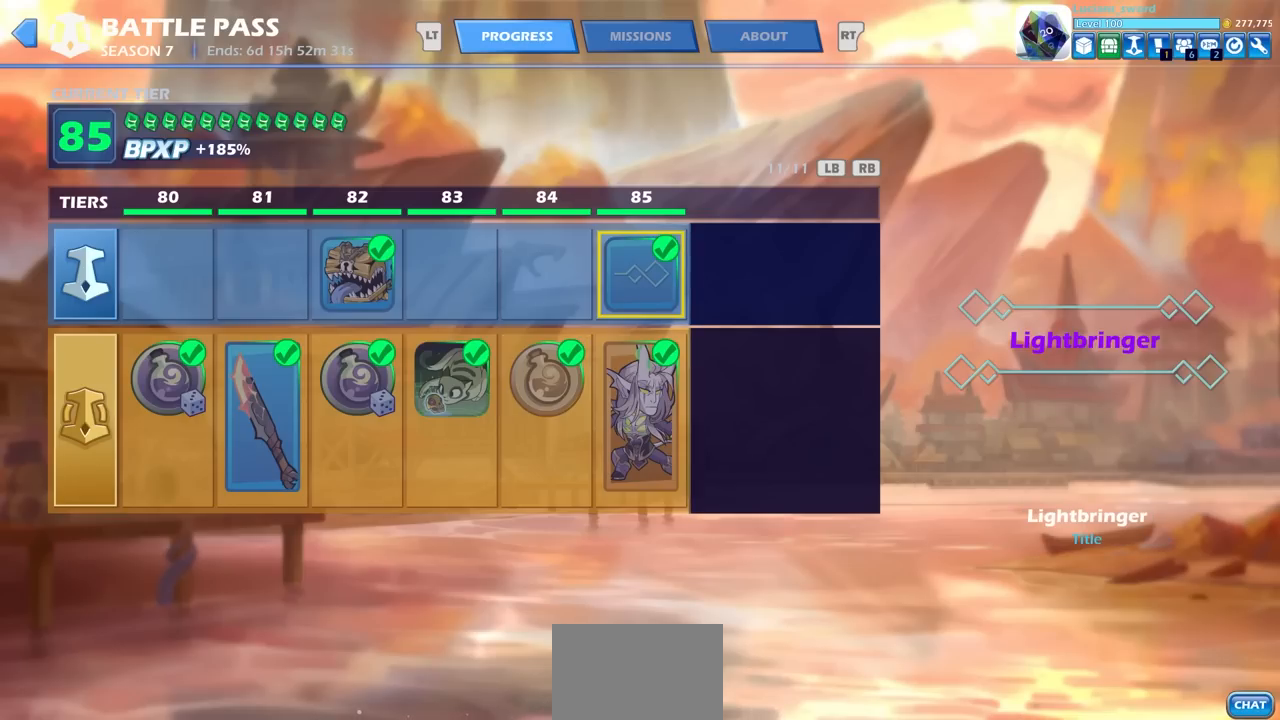
{"buttons": [], "left_stick": "center", "right_stick": "center", "events": []}
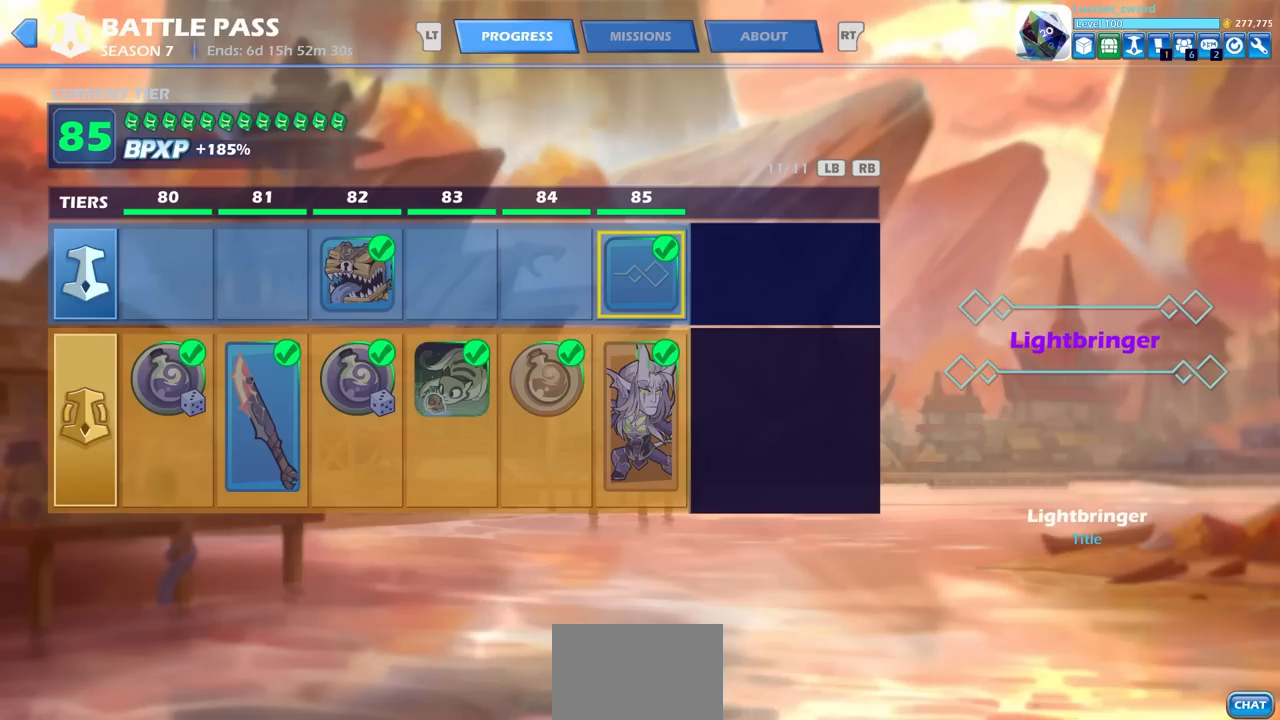
{"buttons": ["CIRCLE"], "left_stick": "center", "right_stick": "center", "events": [[467, "CIRCLE", "down"]]}
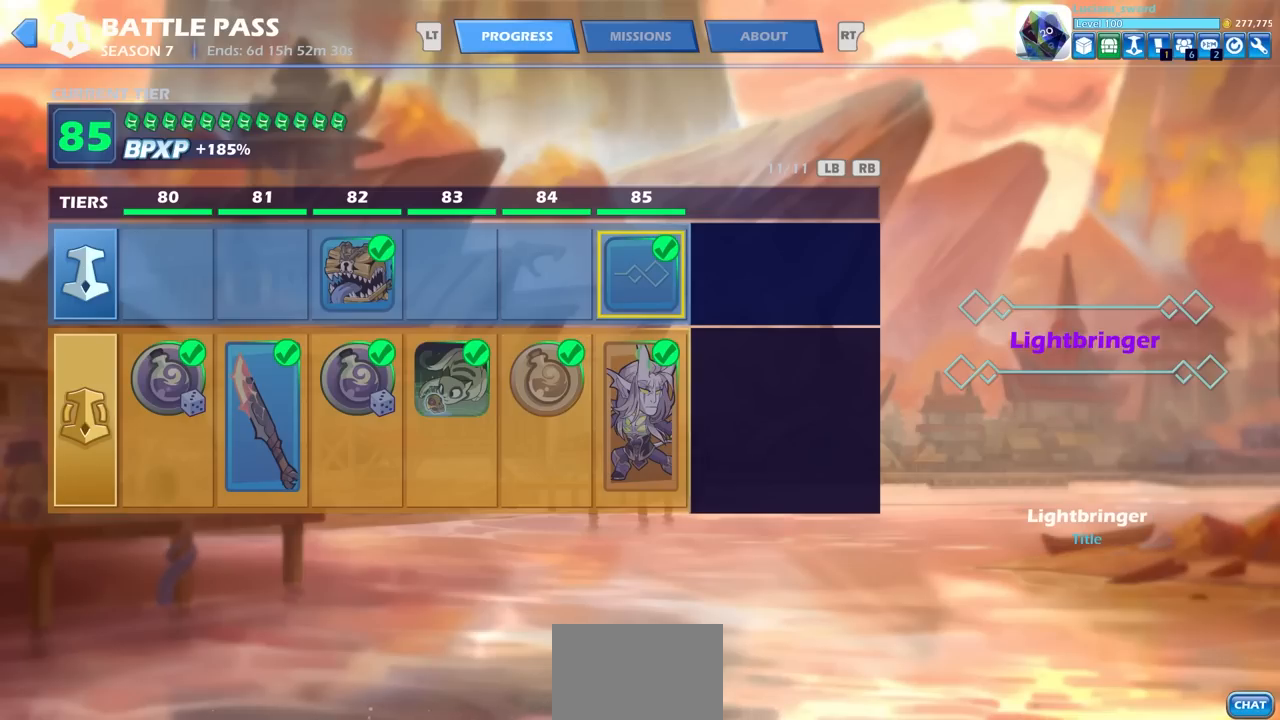
{"buttons": [], "left_stick": "center", "right_stick": "center", "events": [[67, "CIRCLE", "up"]]}